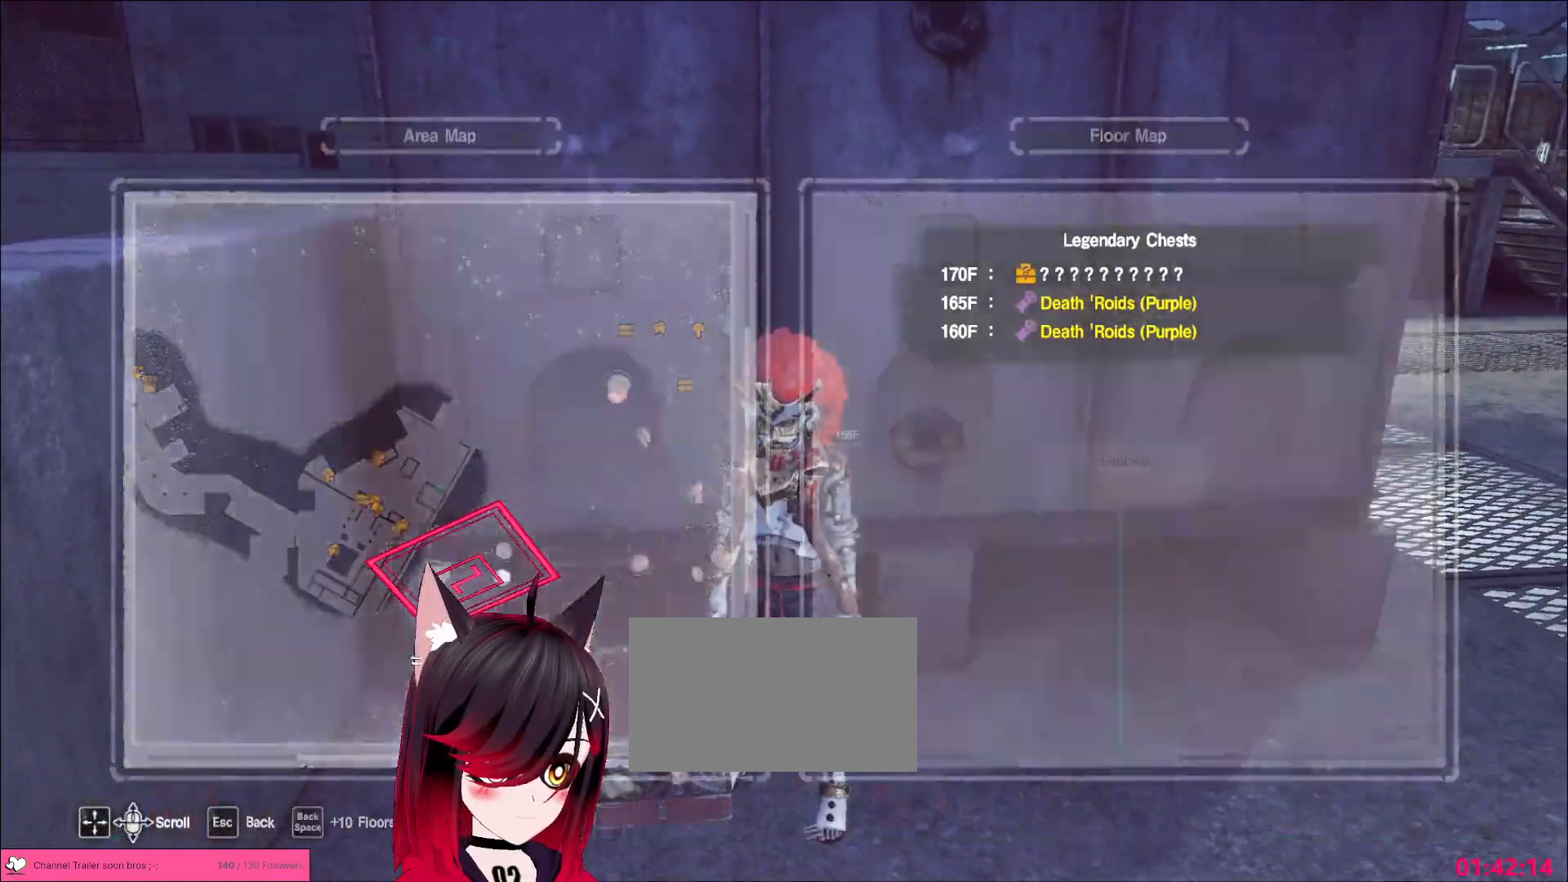
Gameplay with keyboard and mouse; each line is a JSON object with the keys and mouse buttons held at the frame after it. "events" lists presses ("down") and releases ("up") of "1", "2", "3", "4", "5", "a", "alt", "b", "c", "ctrl", "d", "e", "f", "g", "q", "r", "s", "shift", "space", "t", "tab", "v", "w", "x", "z", "mouse_left", "mouse_wheel", "mouse_right", "mouse_mb4" and "mouse_mb5" between this image and that frame as [ms after this image, input, new state], when the widget could be followed in between. "mouse_left", "mouse_wheel", "mouse_right", "mouse_mb4", "mouse_mb5" = the "left", "wheel", "right", "mb4", "mb5" buttons of the "mouse" list. No other keys are recorded. "wheel" means that the mouse wheel is clicked or scrolled. Not read: mouse_move.
{"keys": ["d"], "mouse": [], "events": [[83, "d", "down"], [150, "ctrl", "down"], [267, "ctrl", "up"]]}
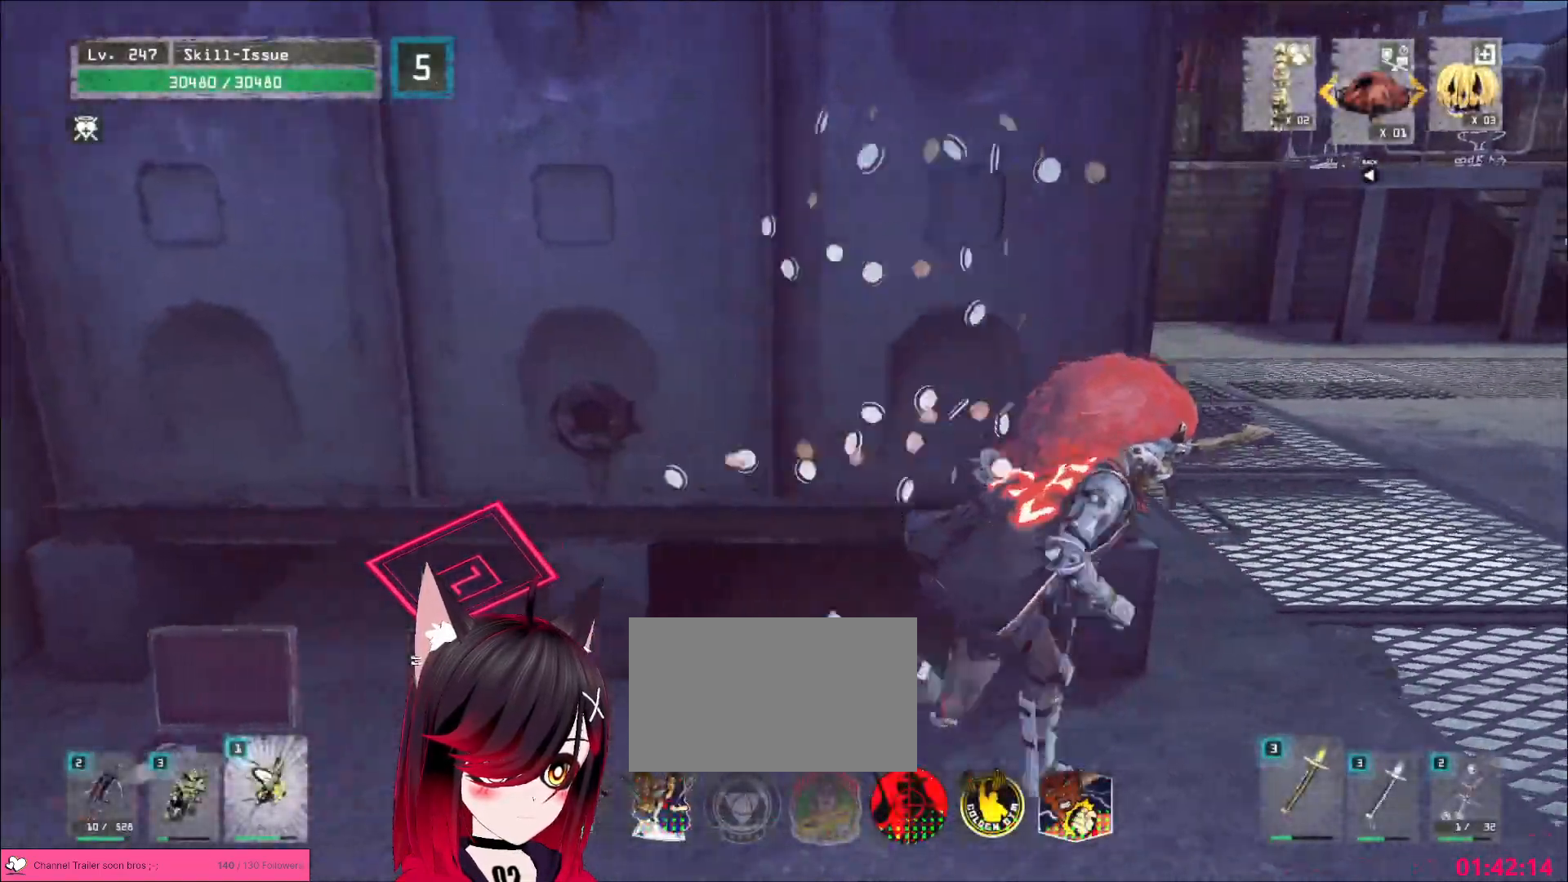
{"keys": ["w"], "mouse": [], "events": [[100, "w", "down"], [200, "d", "up"]]}
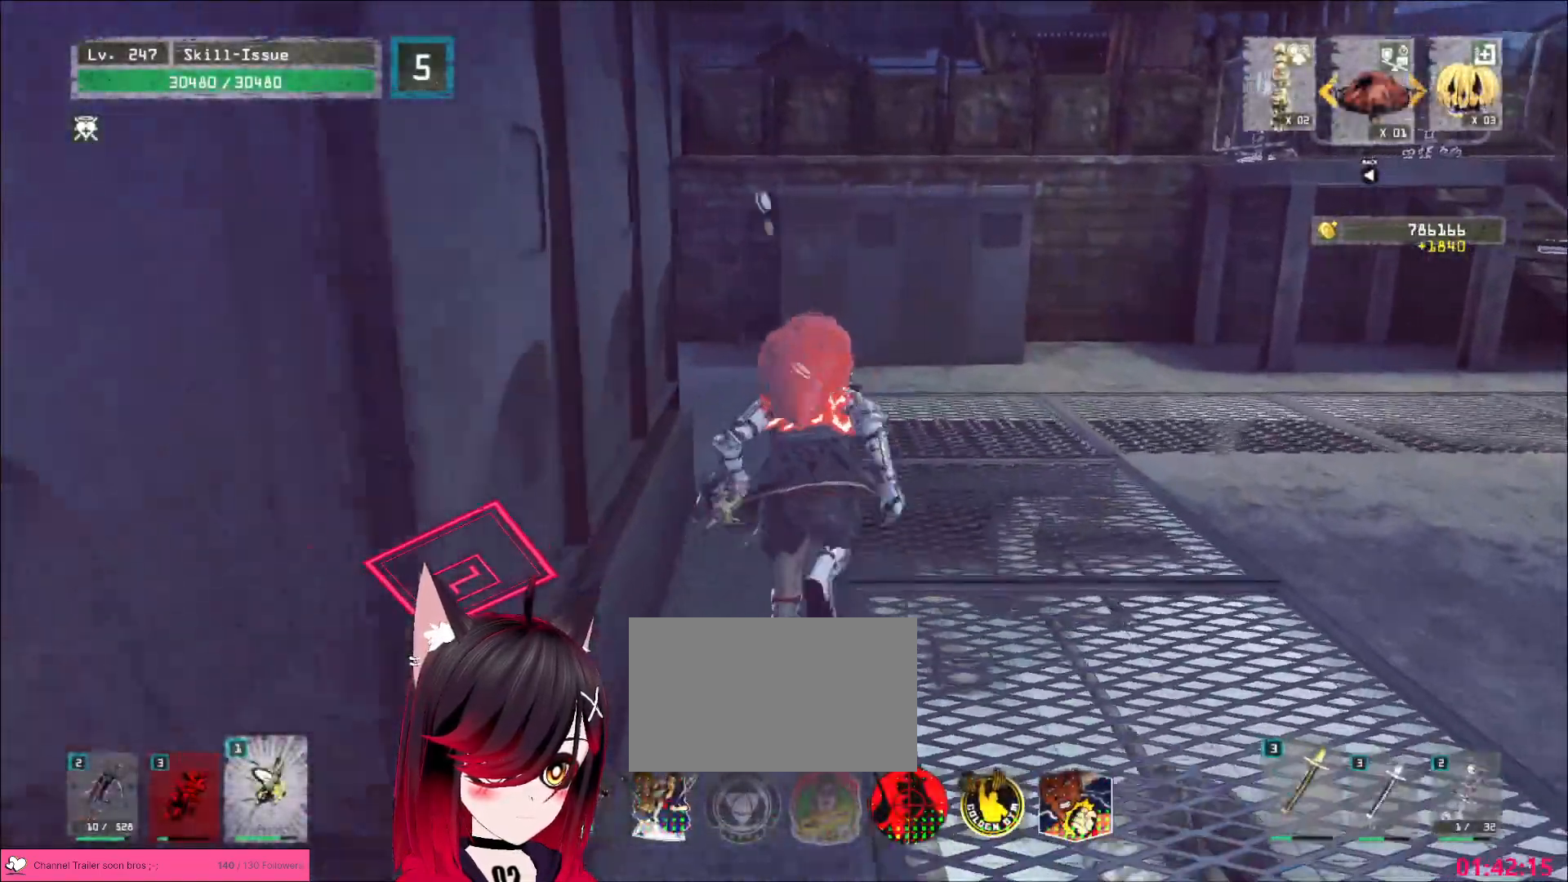
{"keys": ["w"], "mouse": [], "events": []}
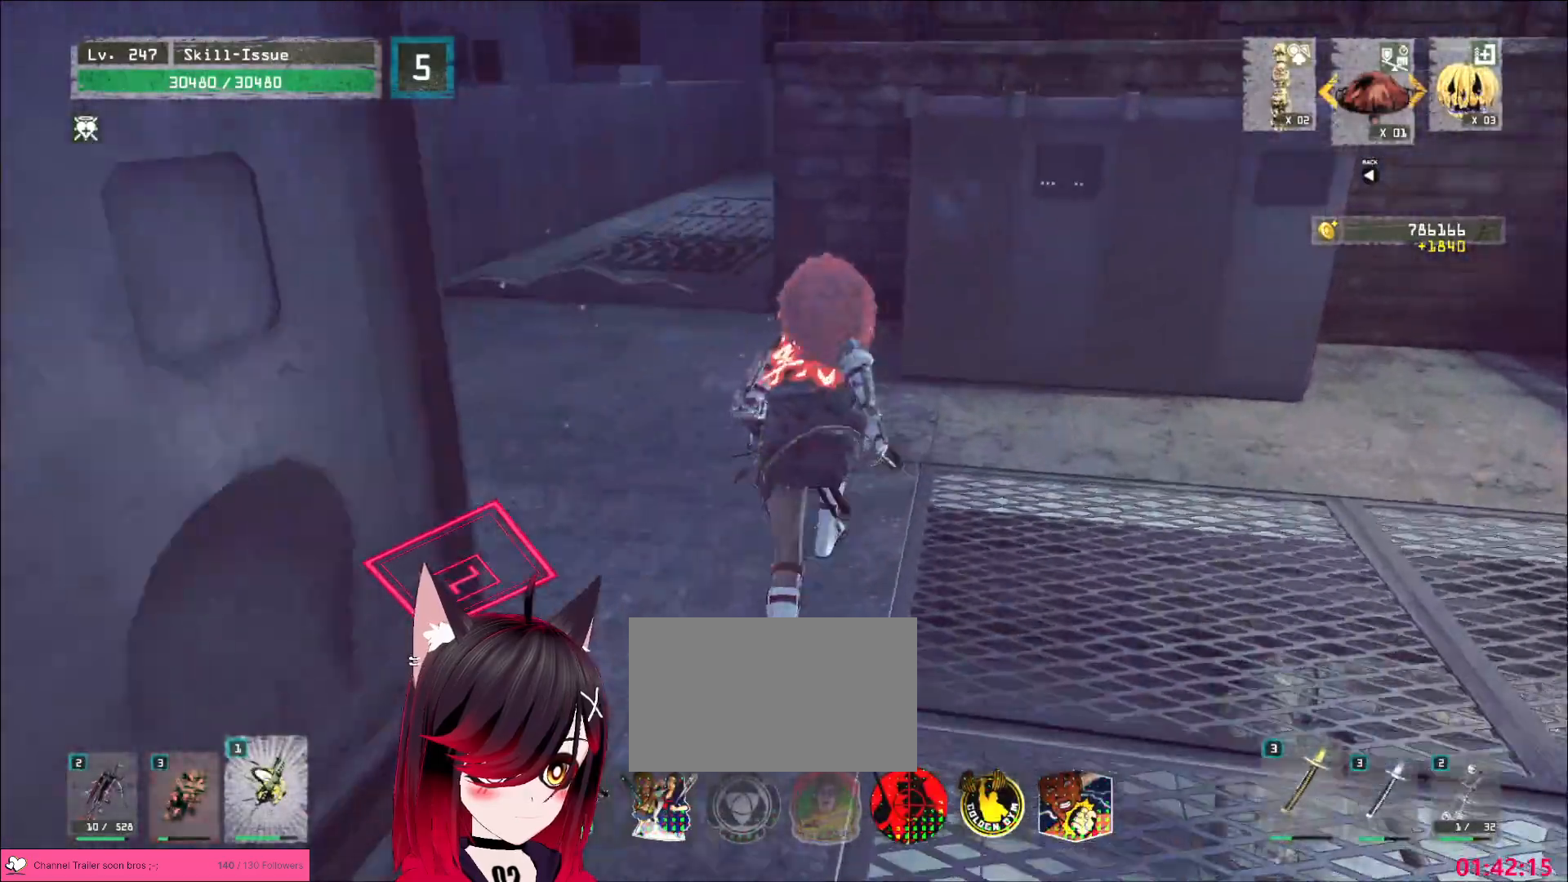
{"keys": [], "mouse": [], "events": [[467, "w", "up"]]}
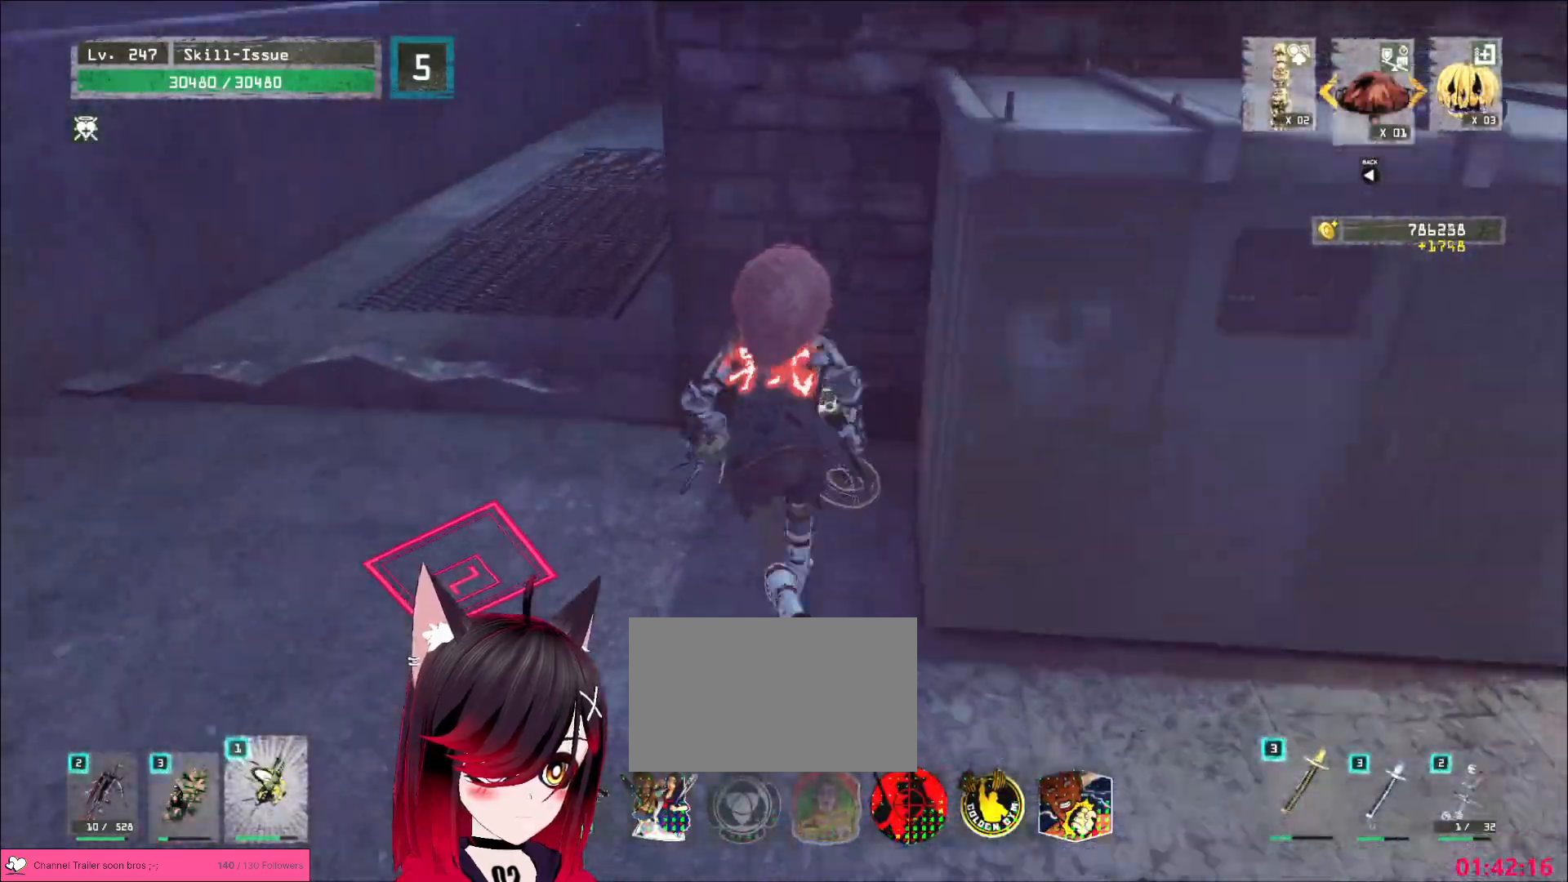
{"keys": ["w"], "mouse": [], "events": [[83, "a", "down"], [100, "w", "down"], [167, "ctrl", "down"], [267, "ctrl", "up"], [367, "a", "up"]]}
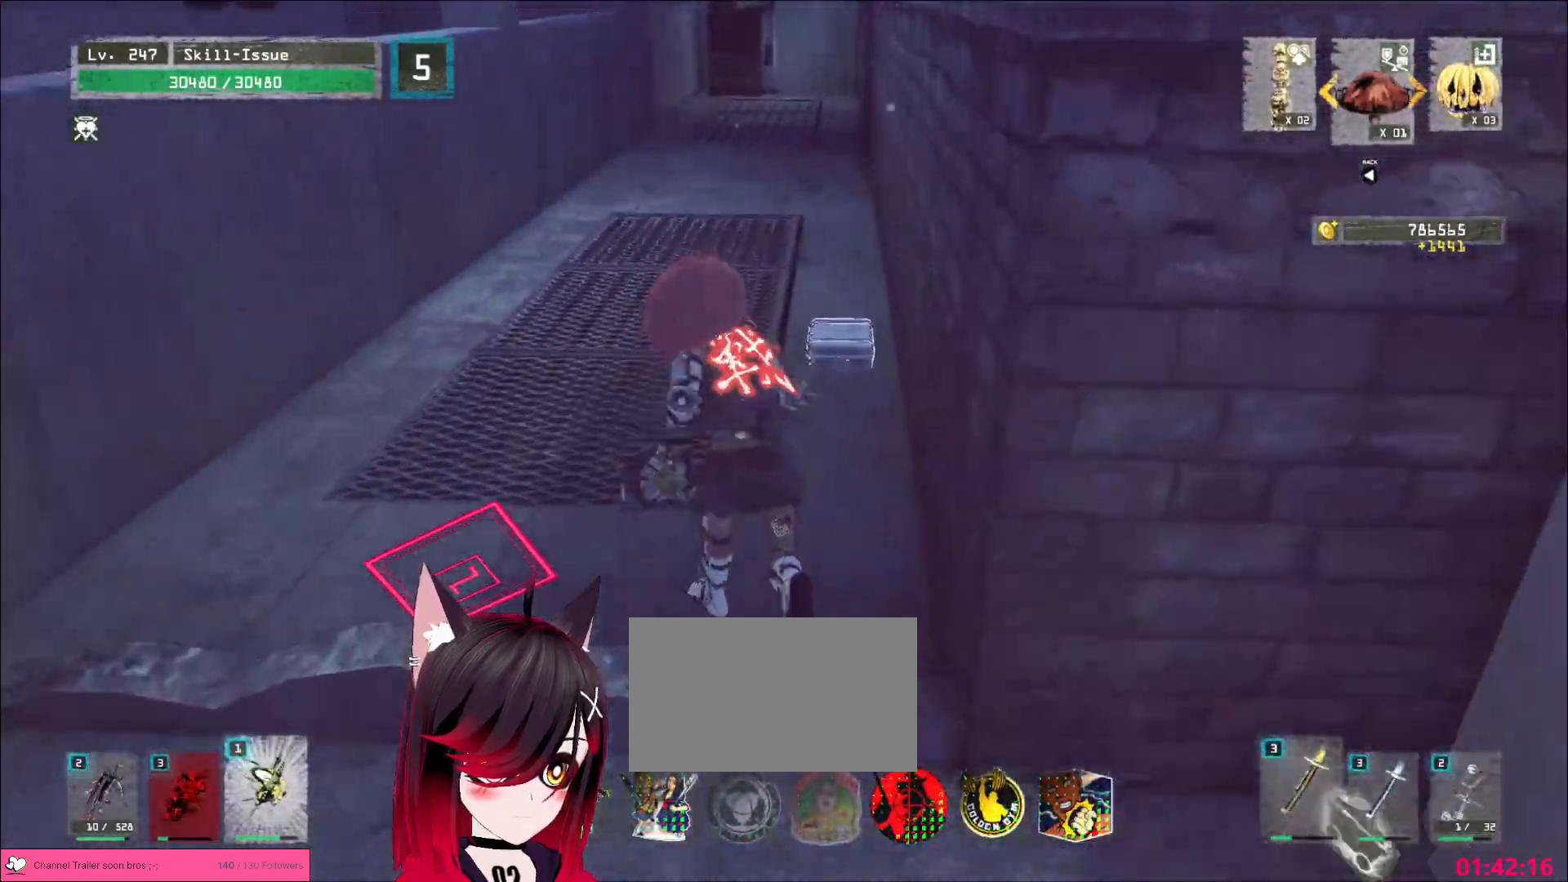
{"keys": ["f"], "mouse": [], "events": [[383, "w", "up"], [450, "f", "down"]]}
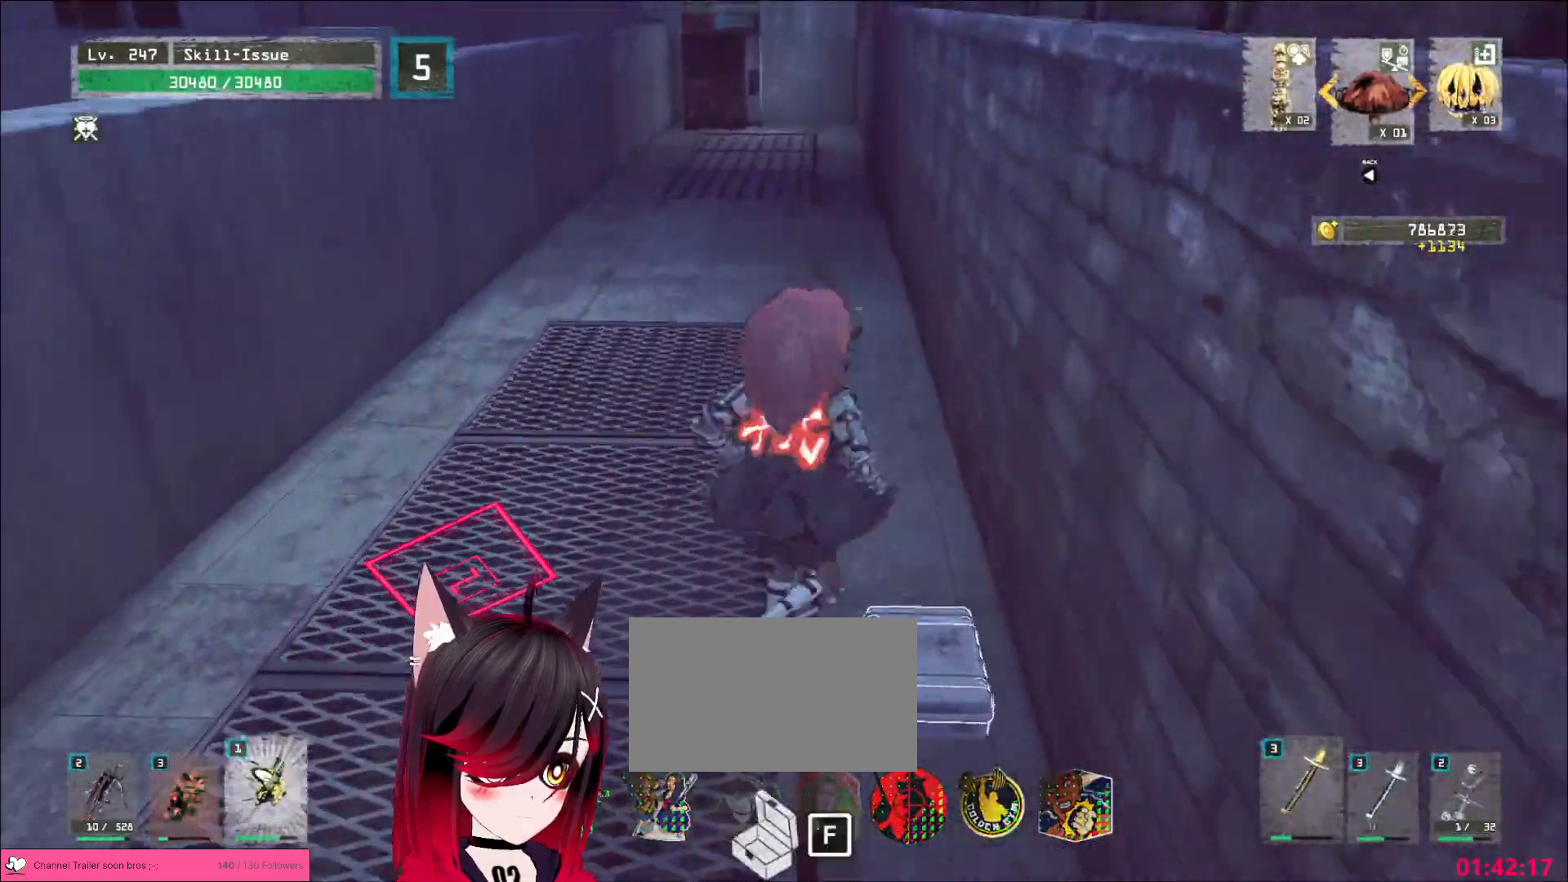
{"keys": [], "mouse": [], "events": [[50, "f", "up"]]}
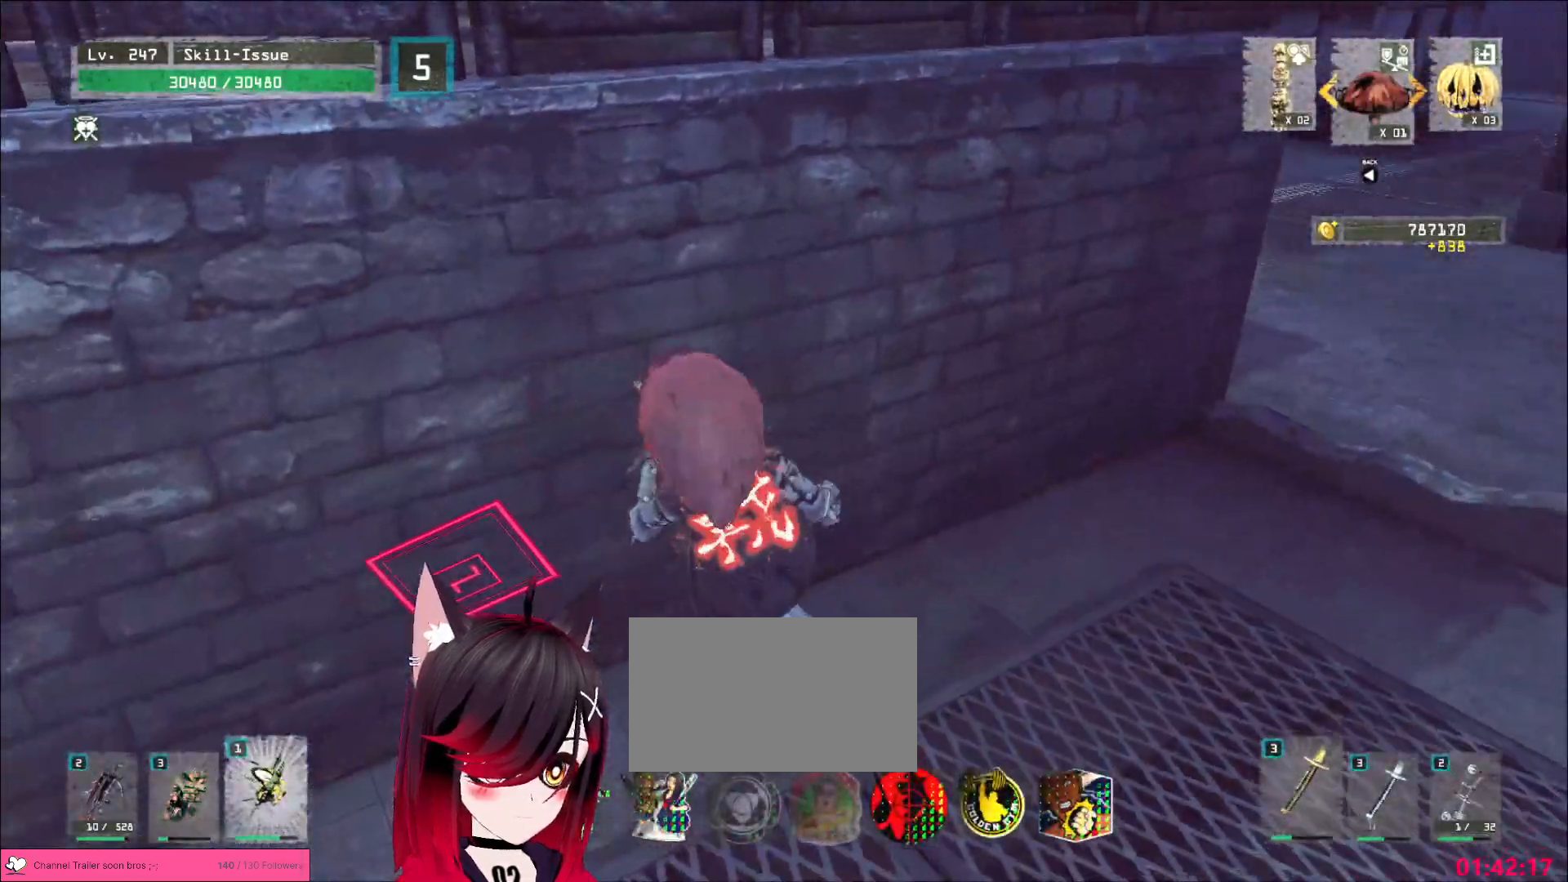
{"keys": [], "mouse": [], "events": []}
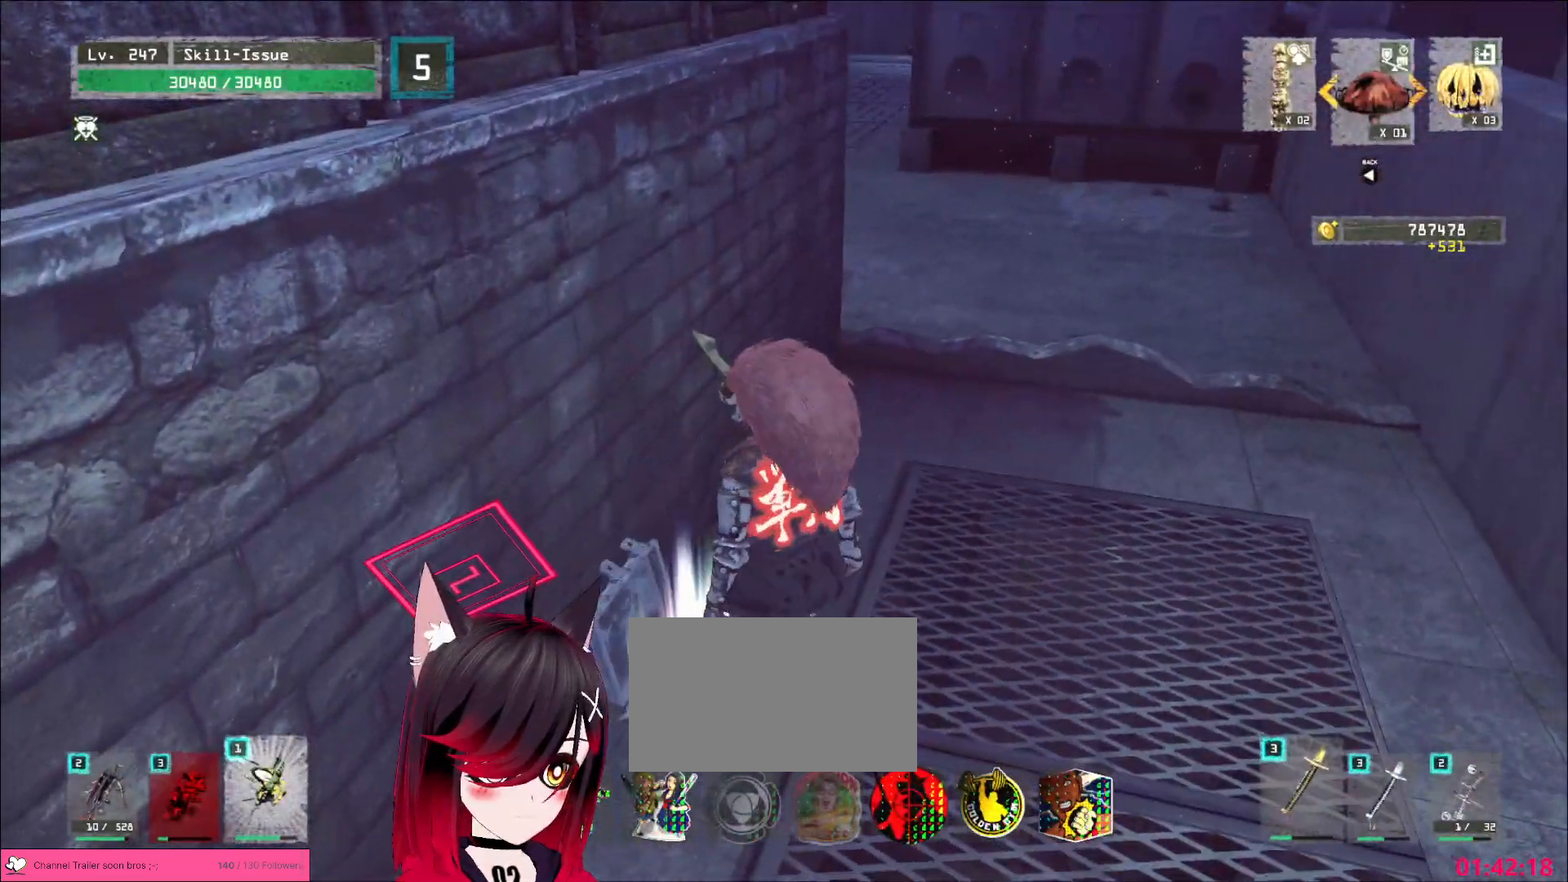
{"keys": [], "mouse": [], "events": []}
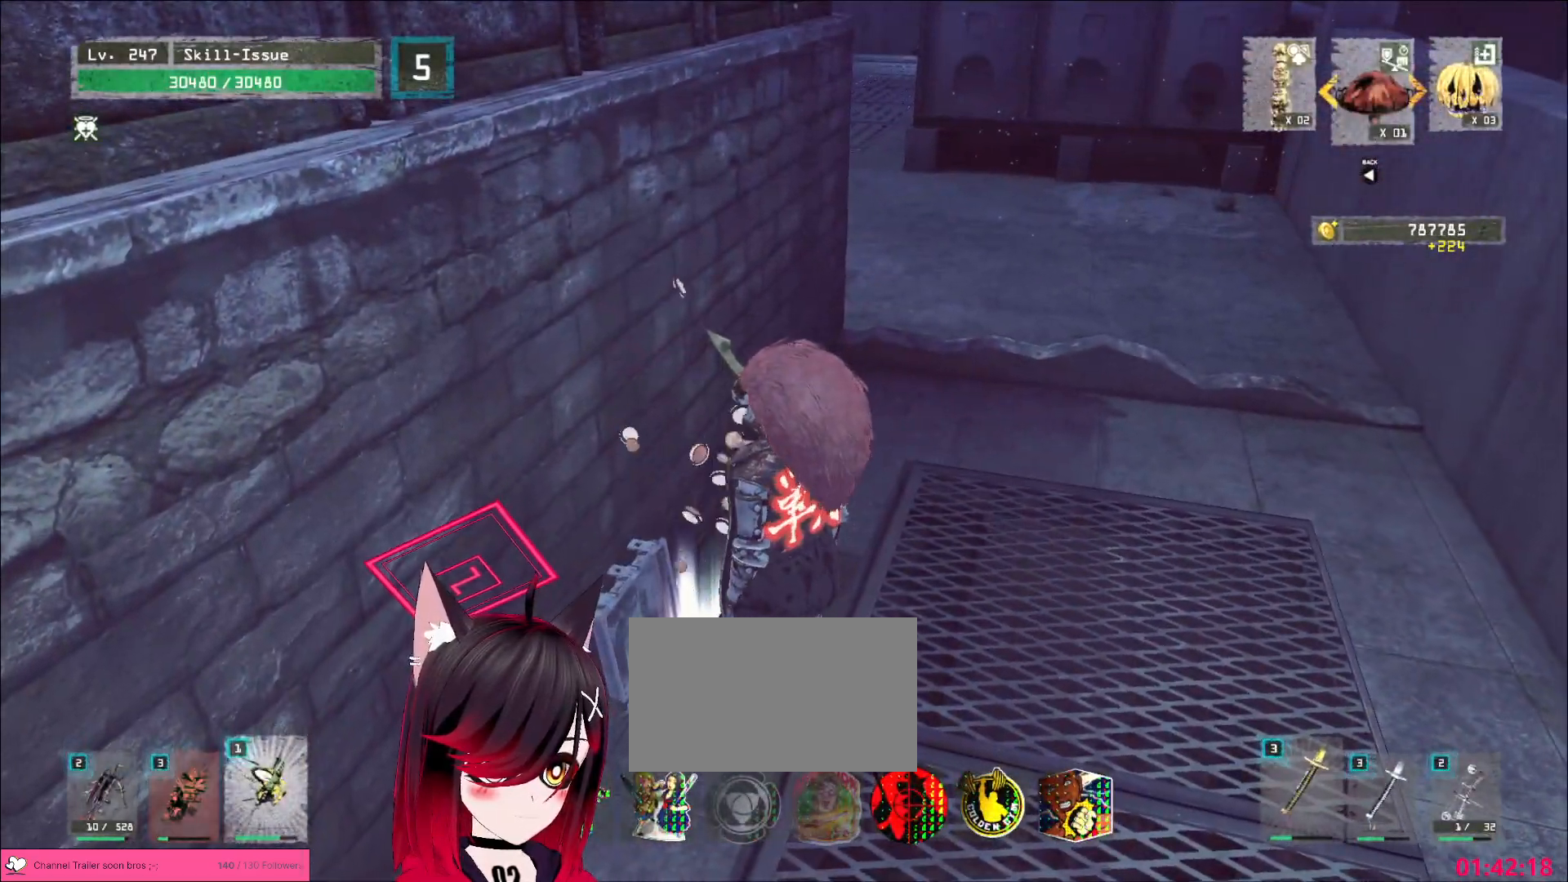
{"keys": ["a", "ctrl", "w"], "mouse": [], "events": [[17, "2", "down"], [50, "2", "up"], [250, "a", "down"], [383, "w", "down"], [483, "ctrl", "down"]]}
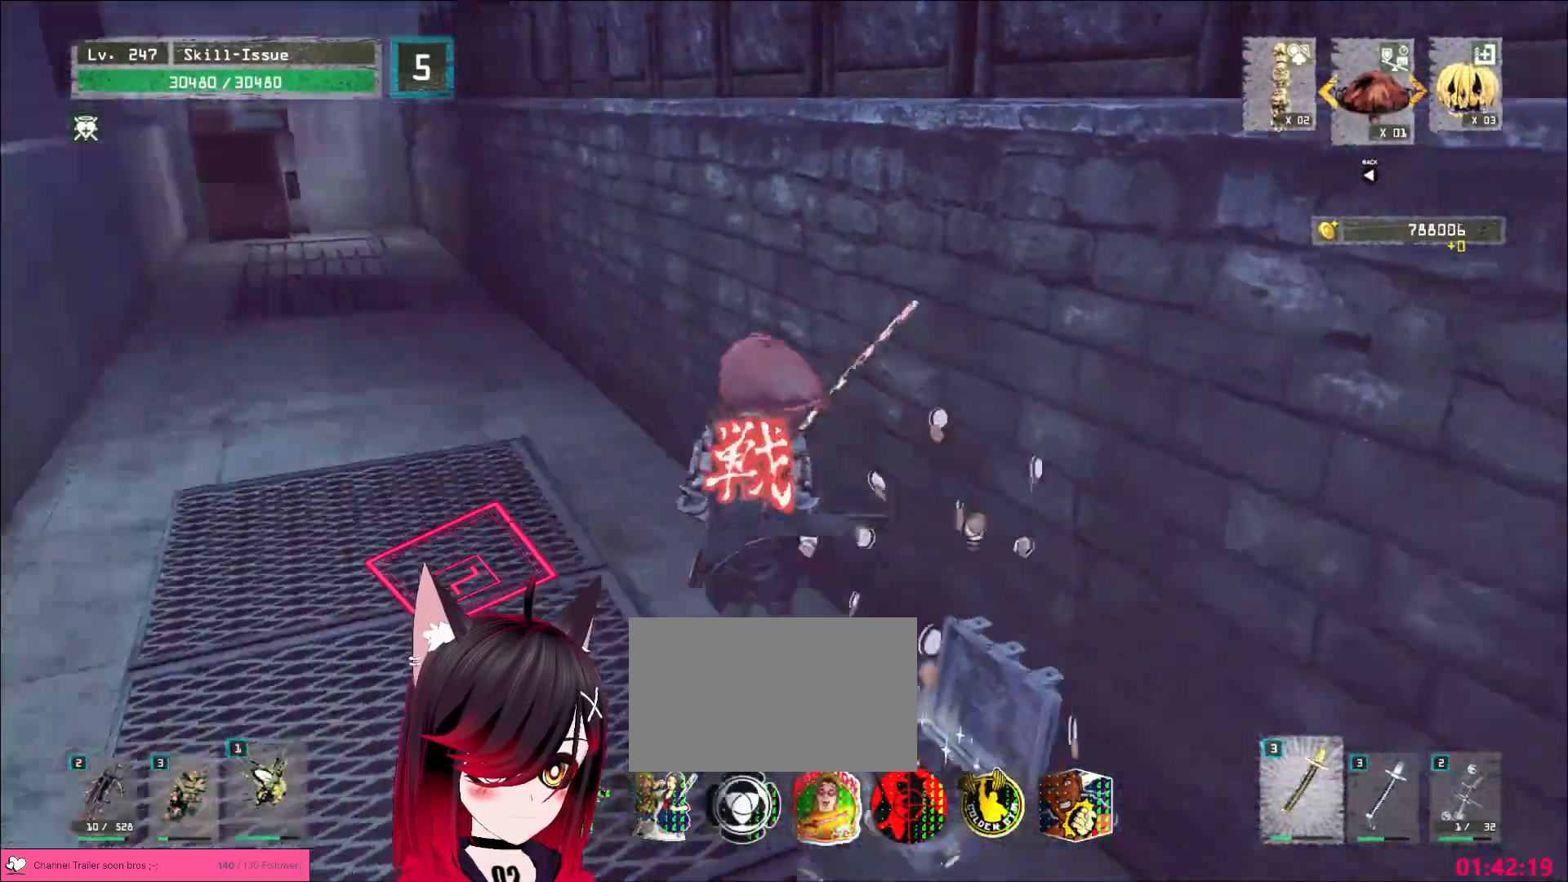
{"keys": ["w"], "mouse": [], "events": [[100, "ctrl", "up"], [183, "a", "up"]]}
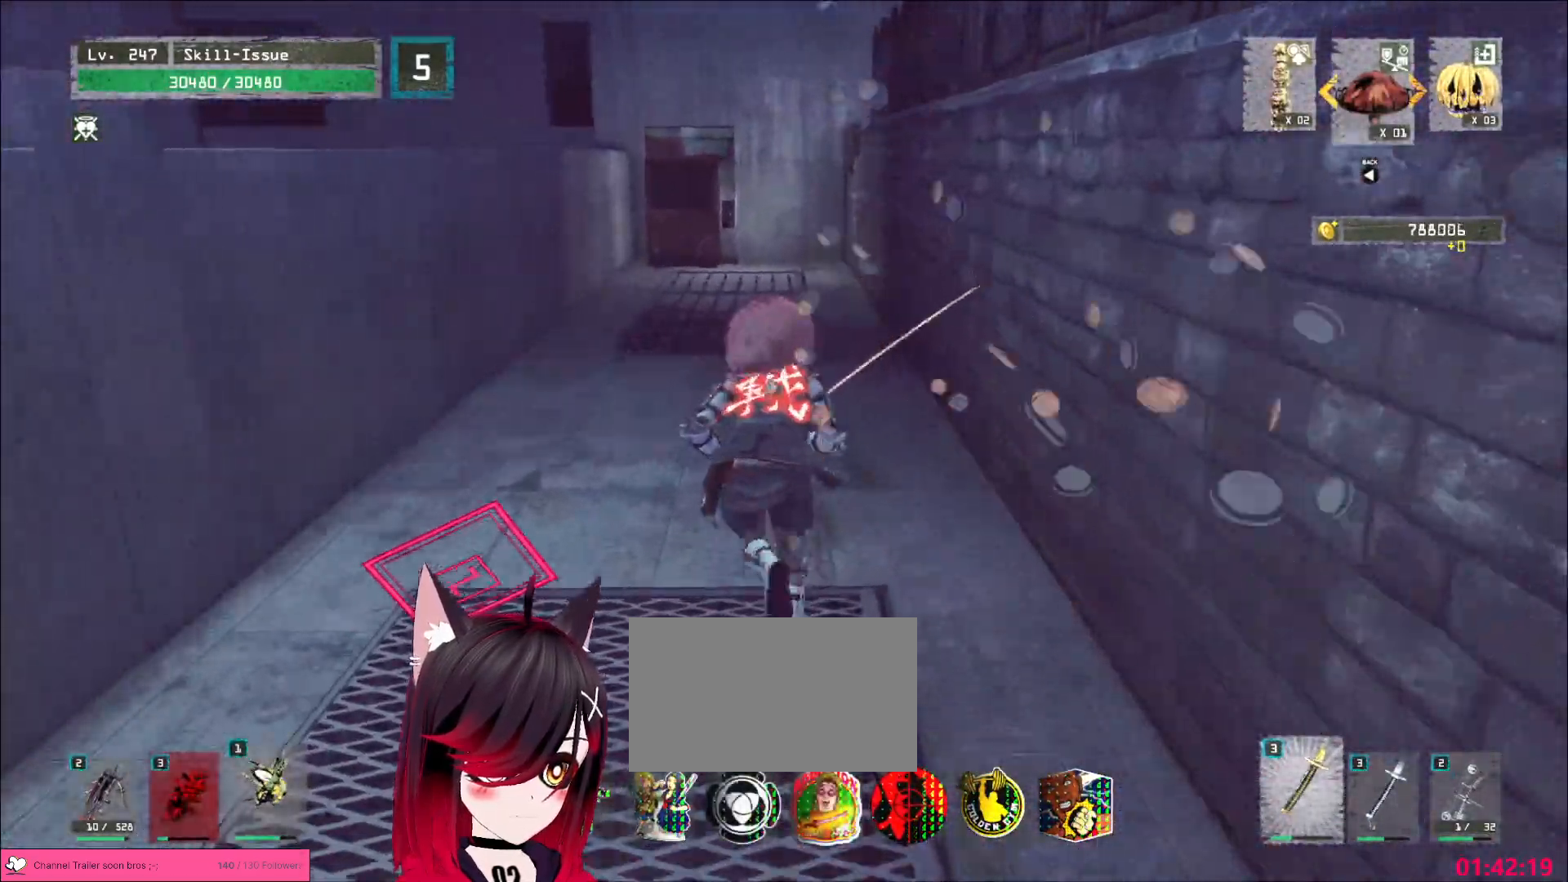
{"keys": ["w"], "mouse": [], "events": []}
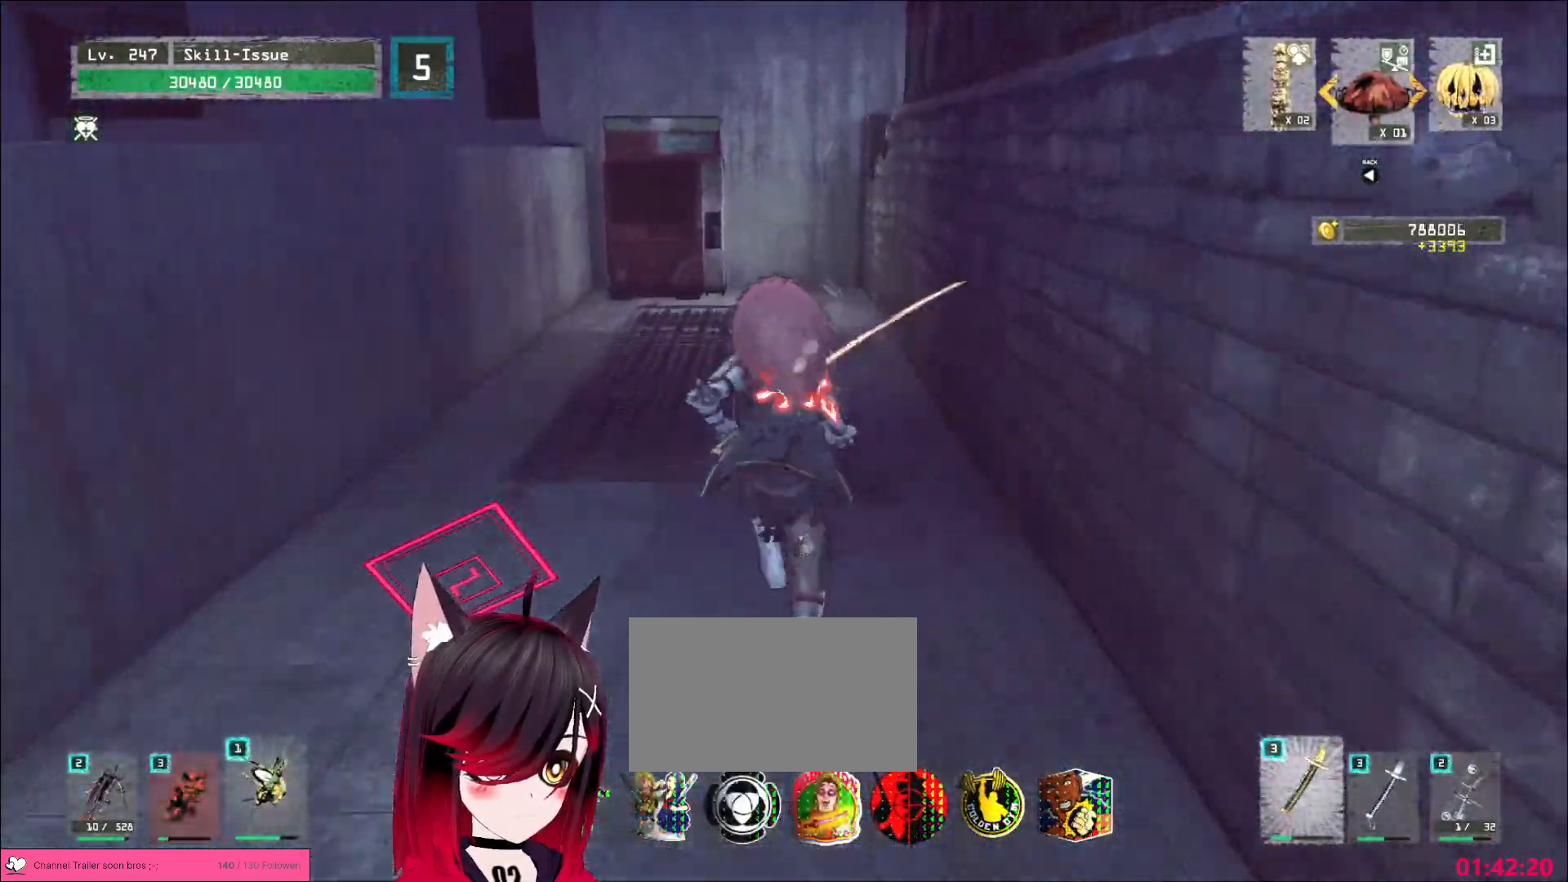
{"keys": ["w"], "mouse": [], "events": []}
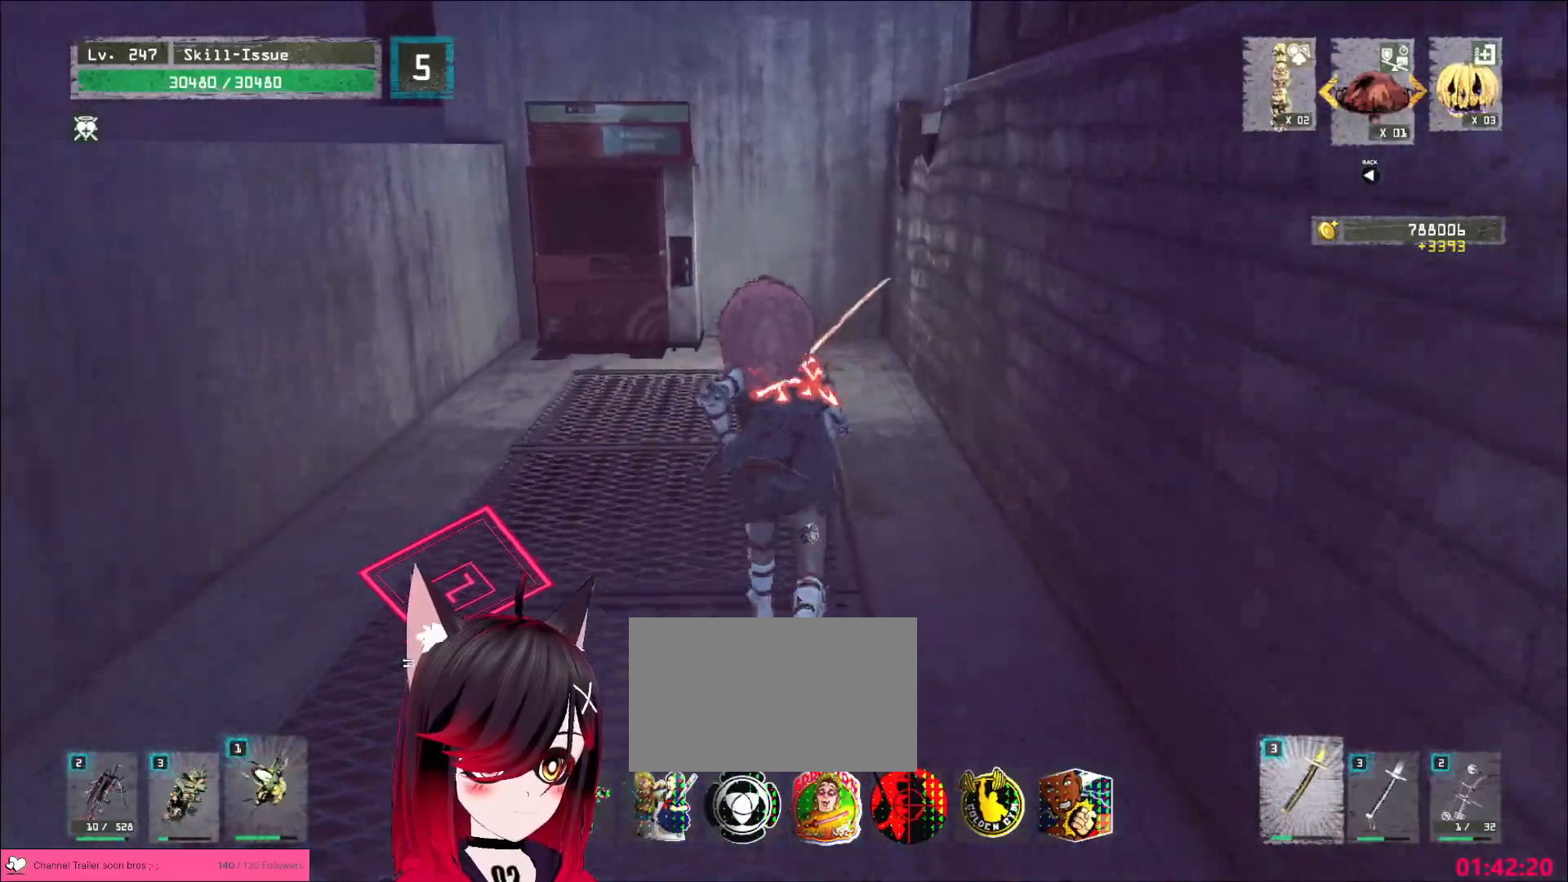
{"keys": ["space", "w"], "mouse": [], "events": [[483, "space", "down"]]}
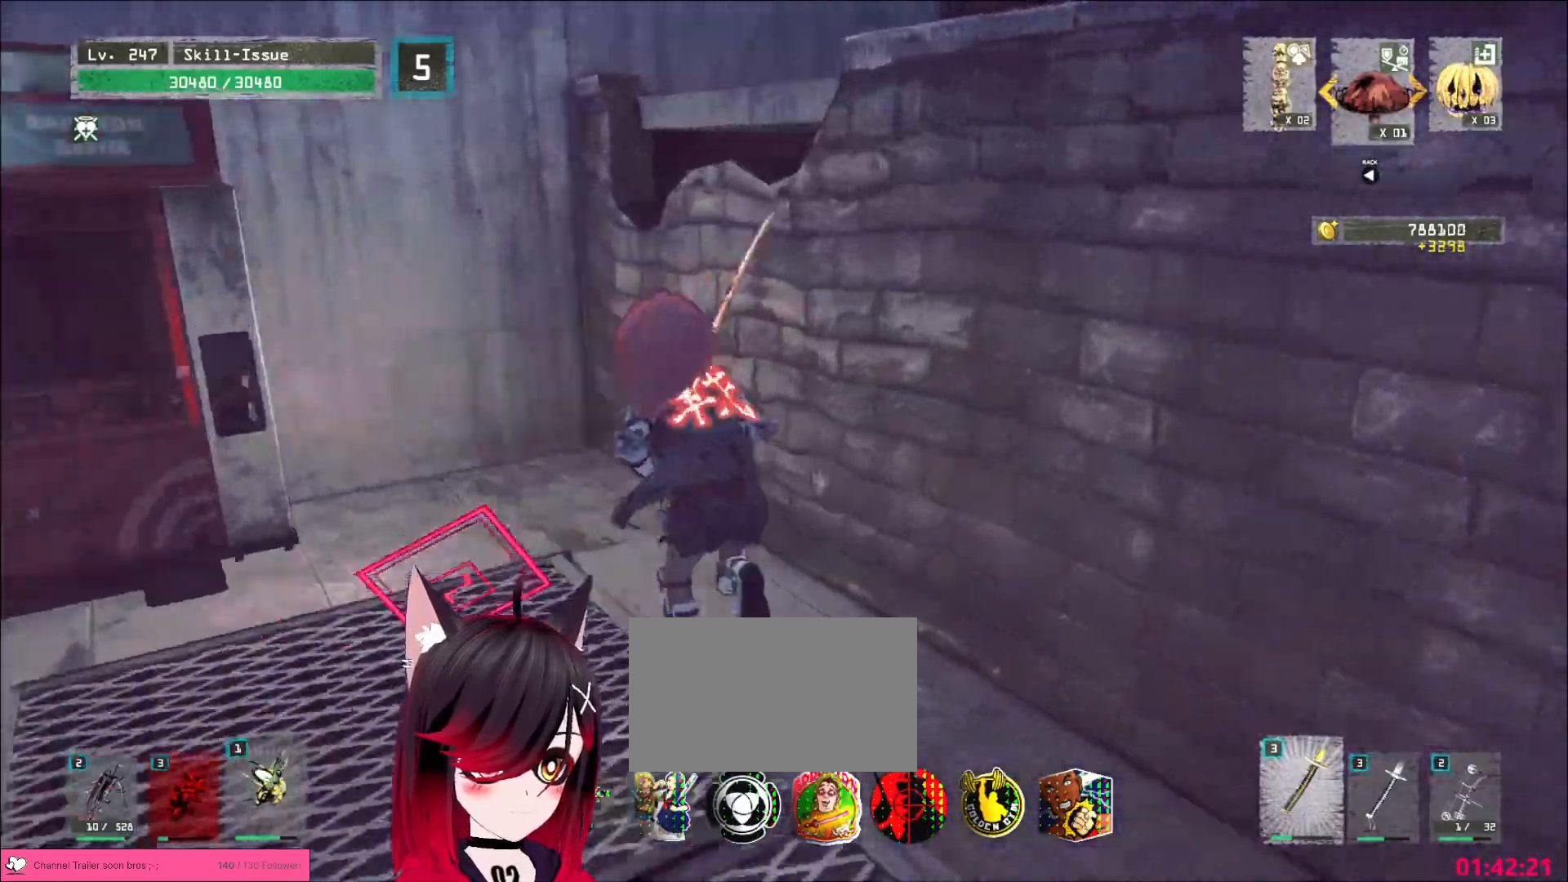
{"keys": ["w"], "mouse": [], "events": [[67, "space", "up"]]}
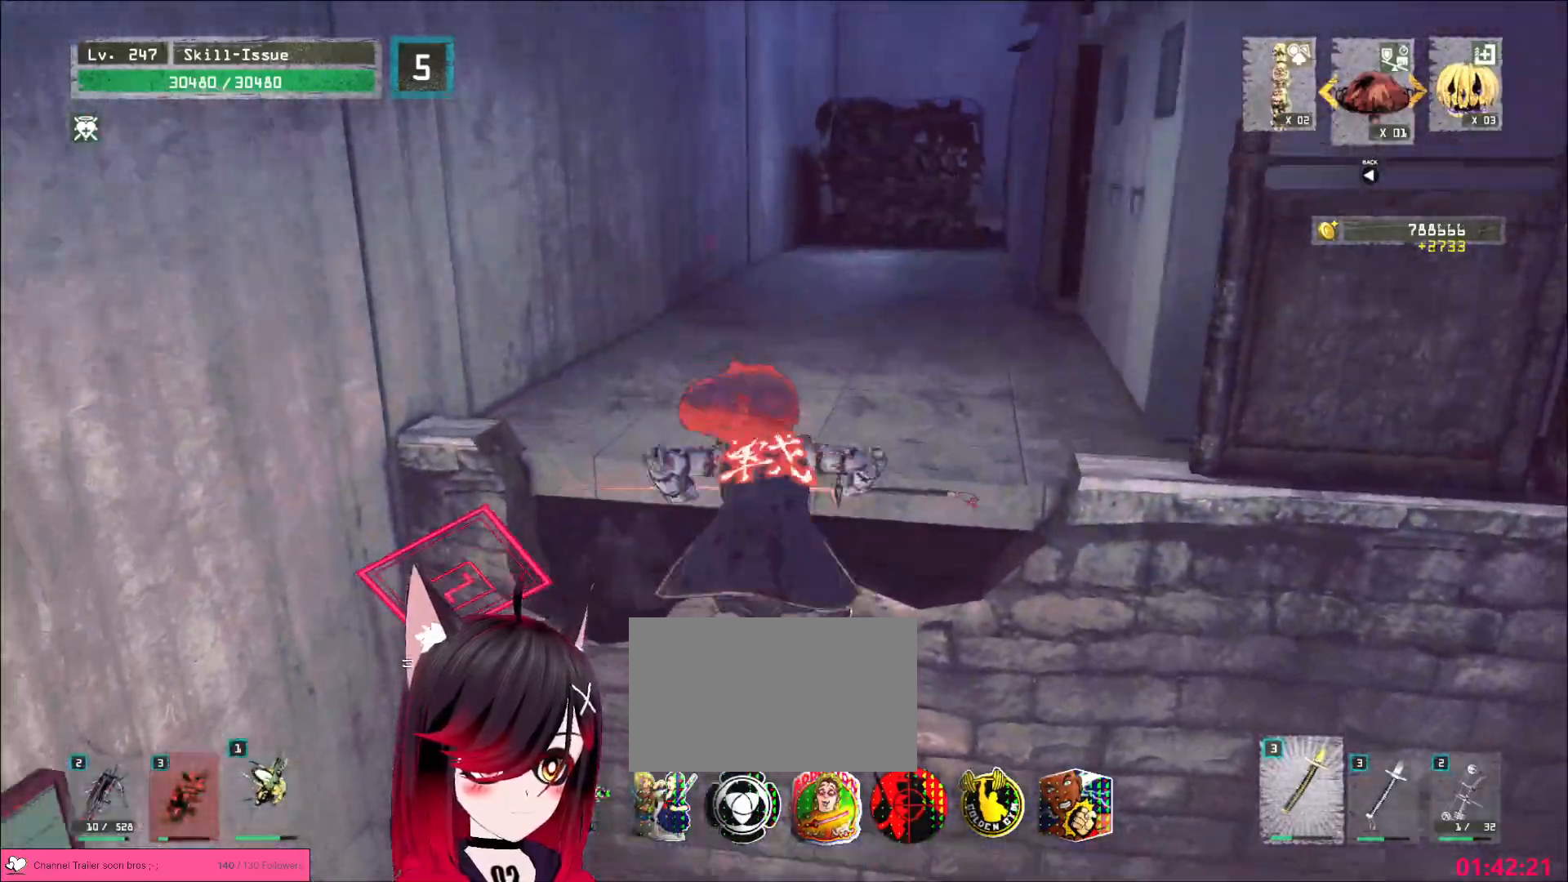
{"keys": ["w"], "mouse": [], "events": []}
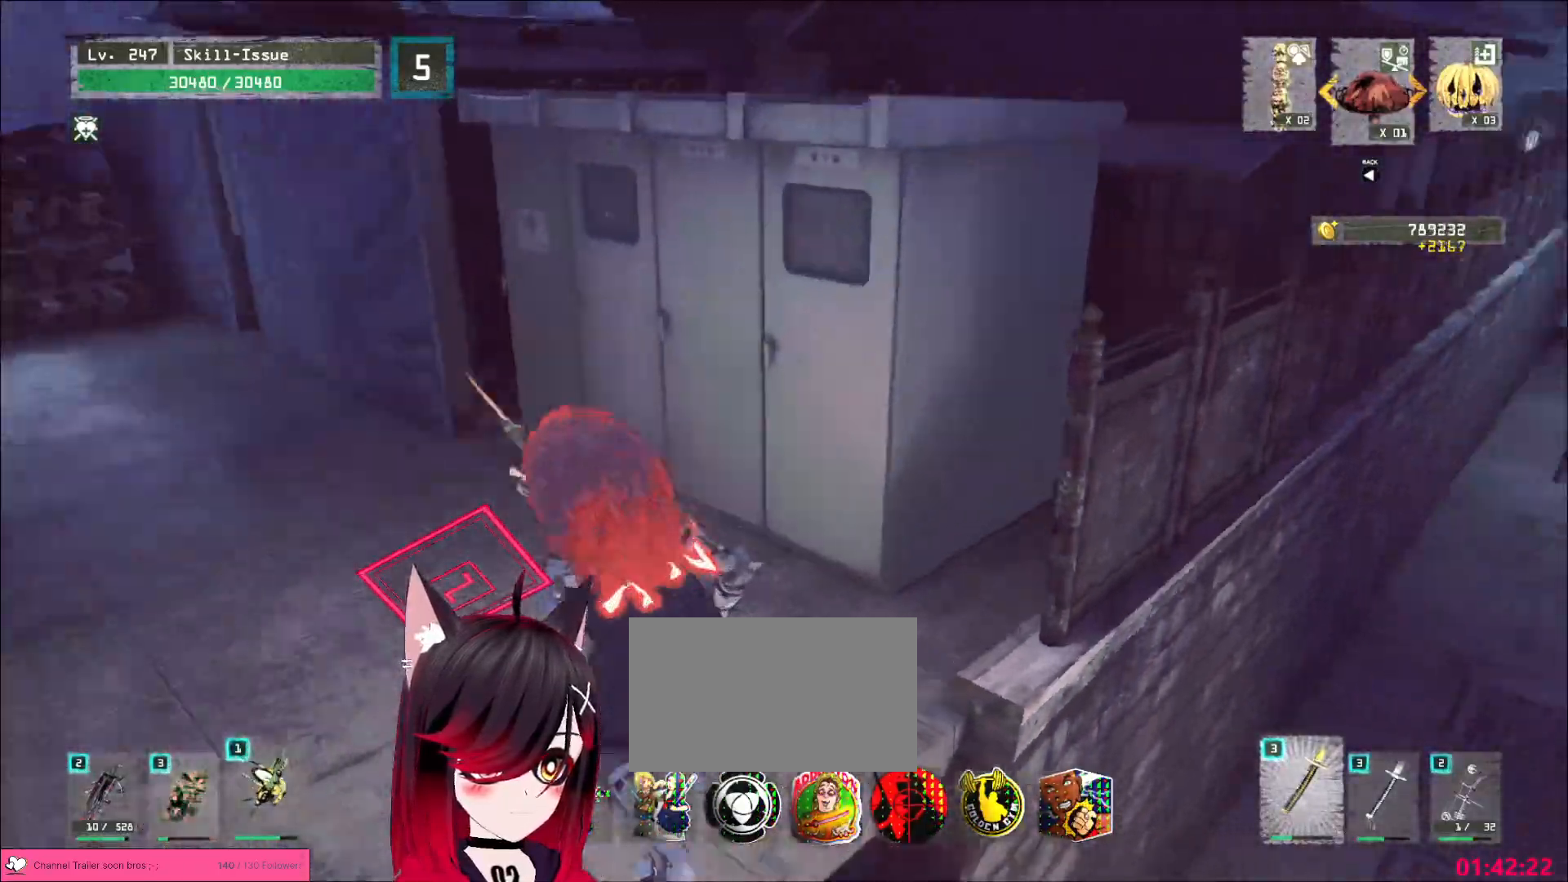
{"keys": ["w"], "mouse": [], "events": [[50, "space", "down"], [117, "space", "up"]]}
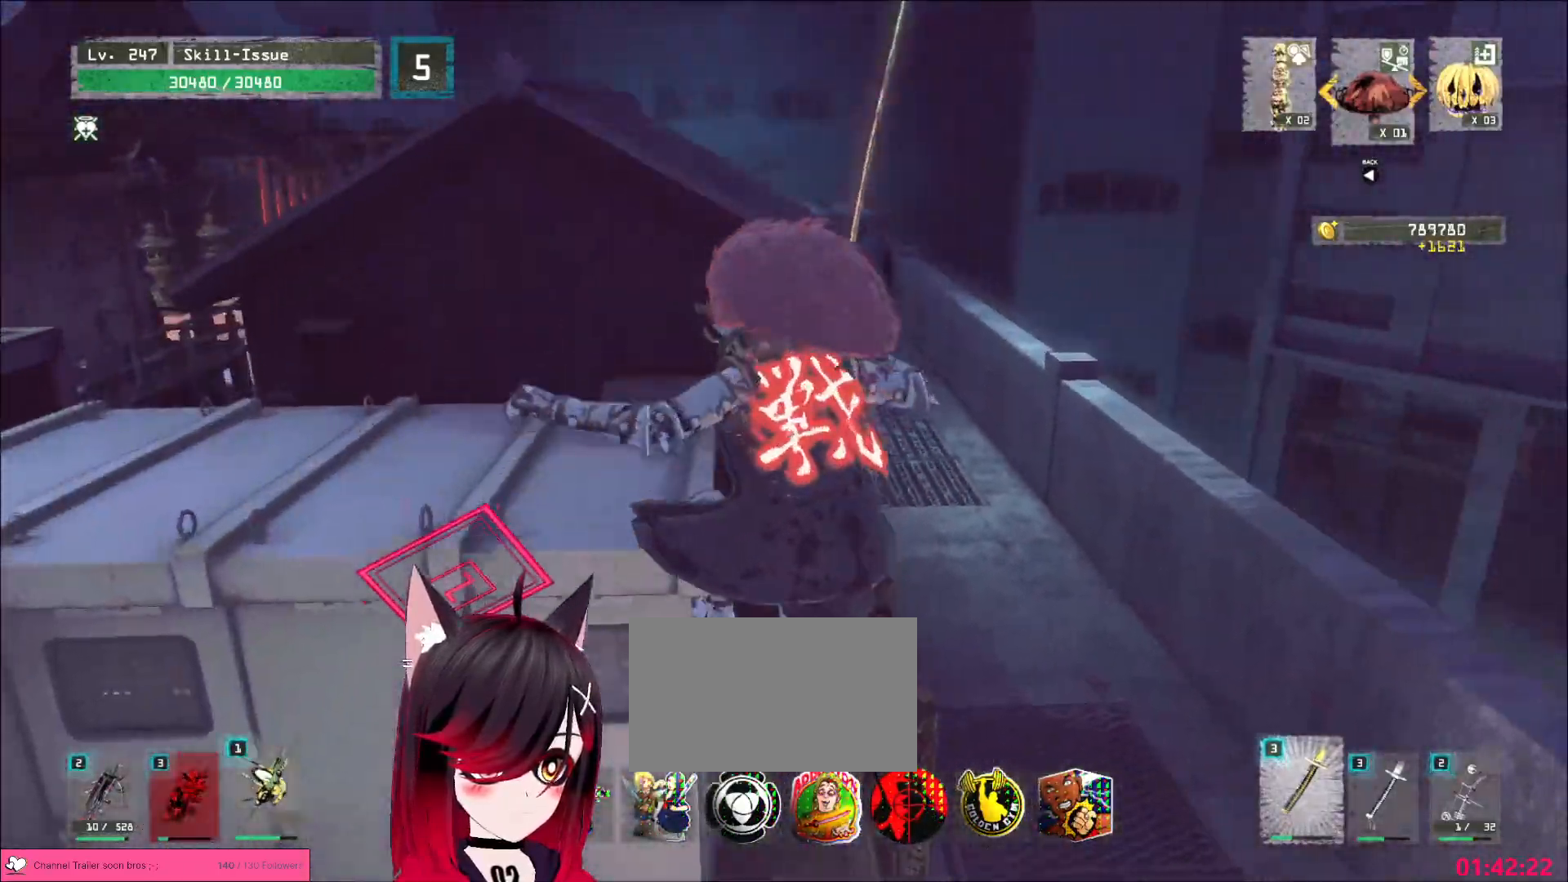
{"keys": ["w"], "mouse": [], "events": [[367, "space", "down"], [450, "space", "up"]]}
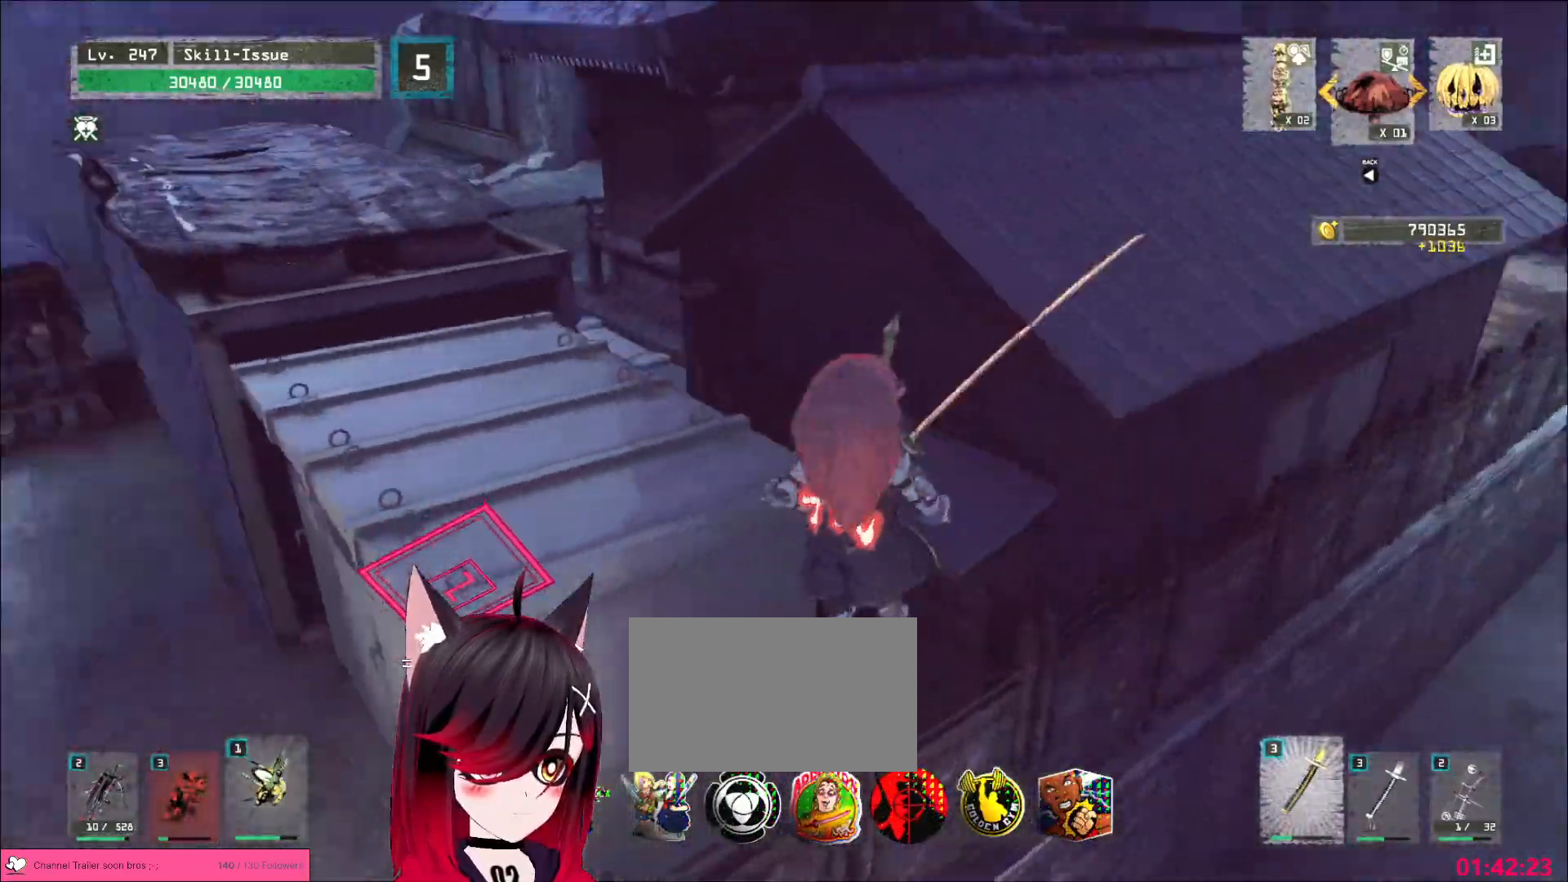
{"keys": ["w"], "mouse": [], "events": [[133, "a", "down"], [383, "a", "up"]]}
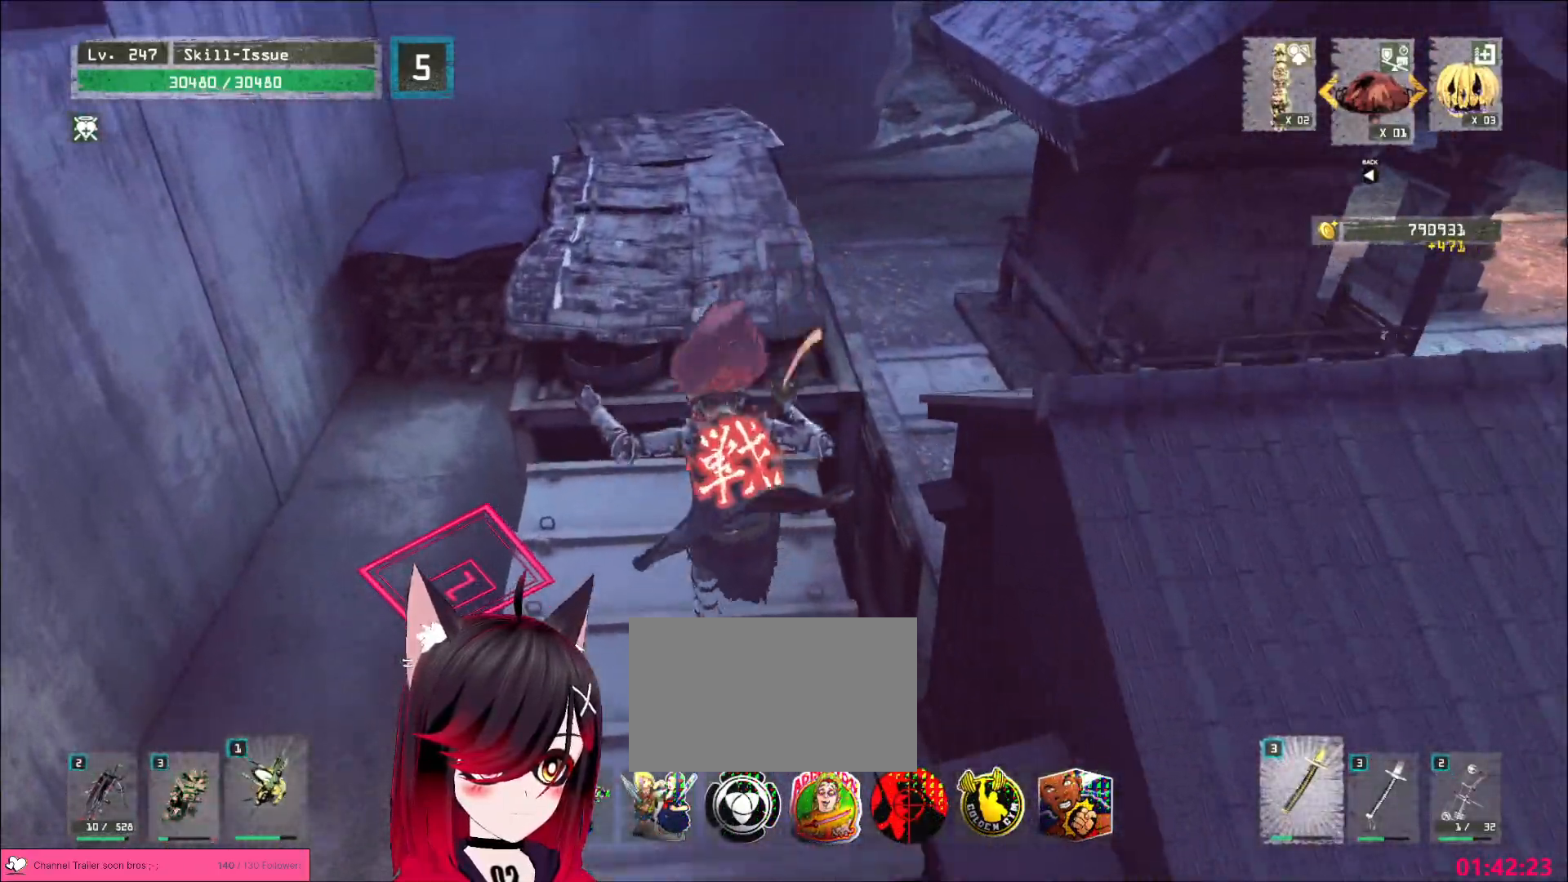
{"keys": ["w"], "mouse": [], "events": [[283, "ctrl", "down"], [367, "ctrl", "up"], [367, "space", "down"], [467, "space", "up"]]}
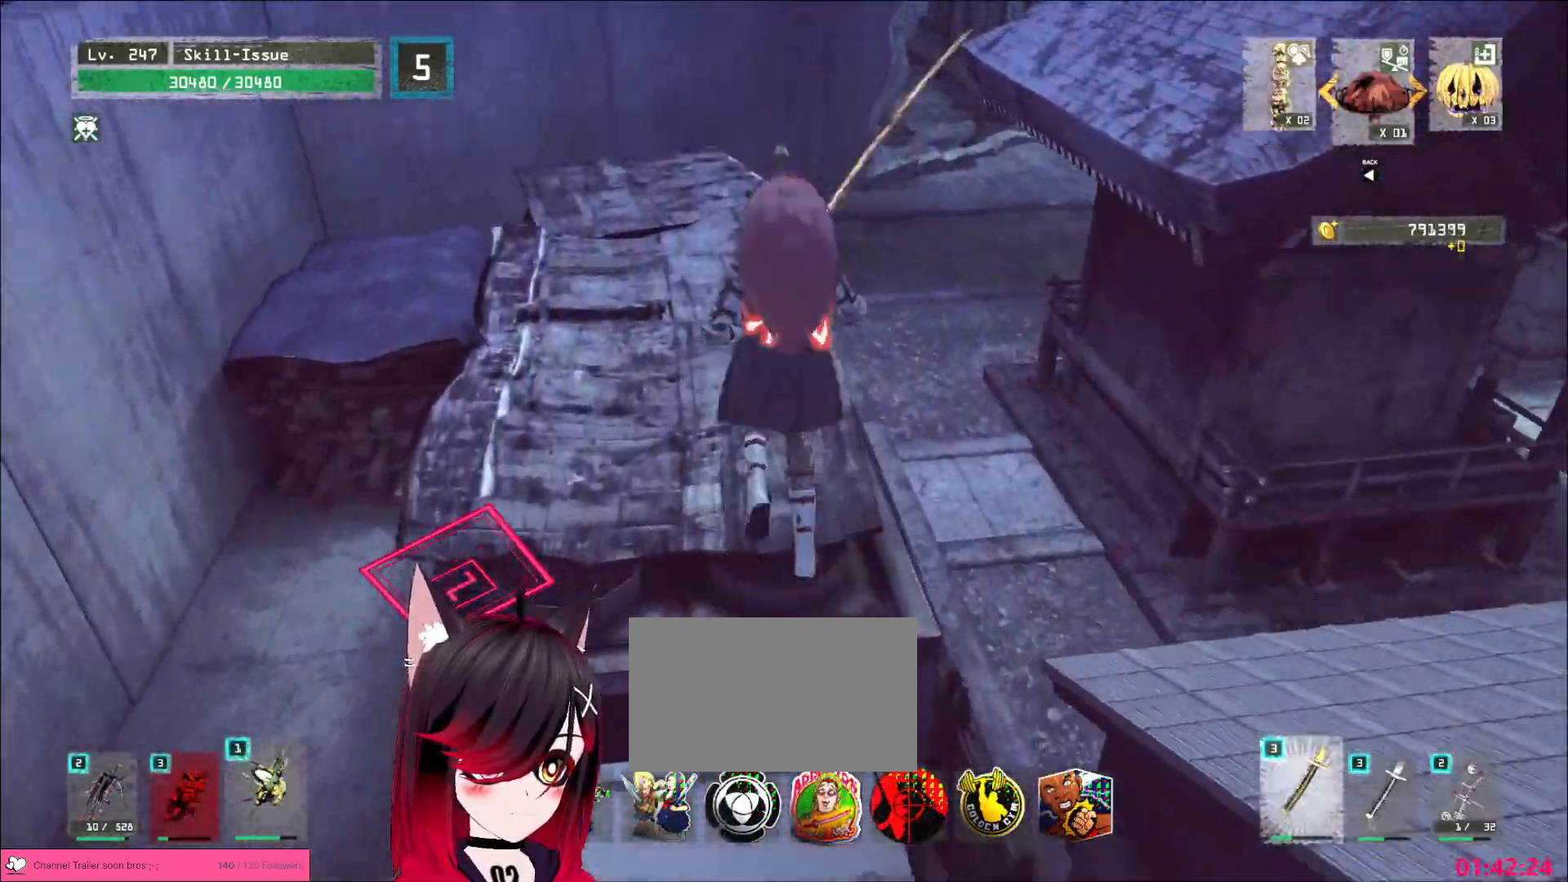
{"keys": ["w"], "mouse": [], "events": []}
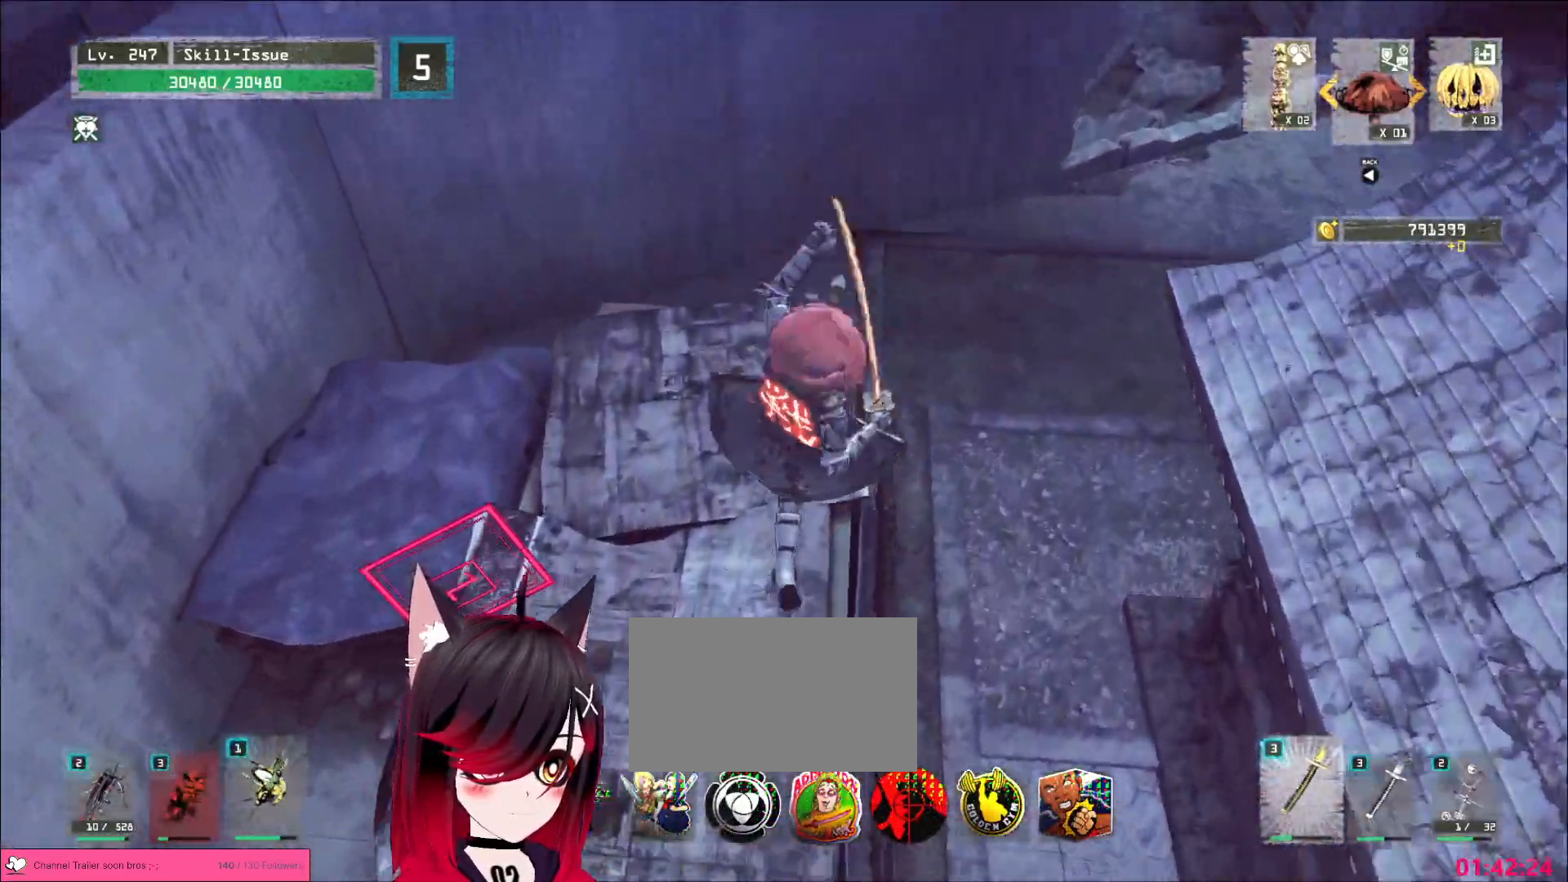
{"keys": ["d"], "mouse": [], "events": [[217, "space", "down"], [233, "d", "down"], [300, "space", "up"], [350, "w", "up"]]}
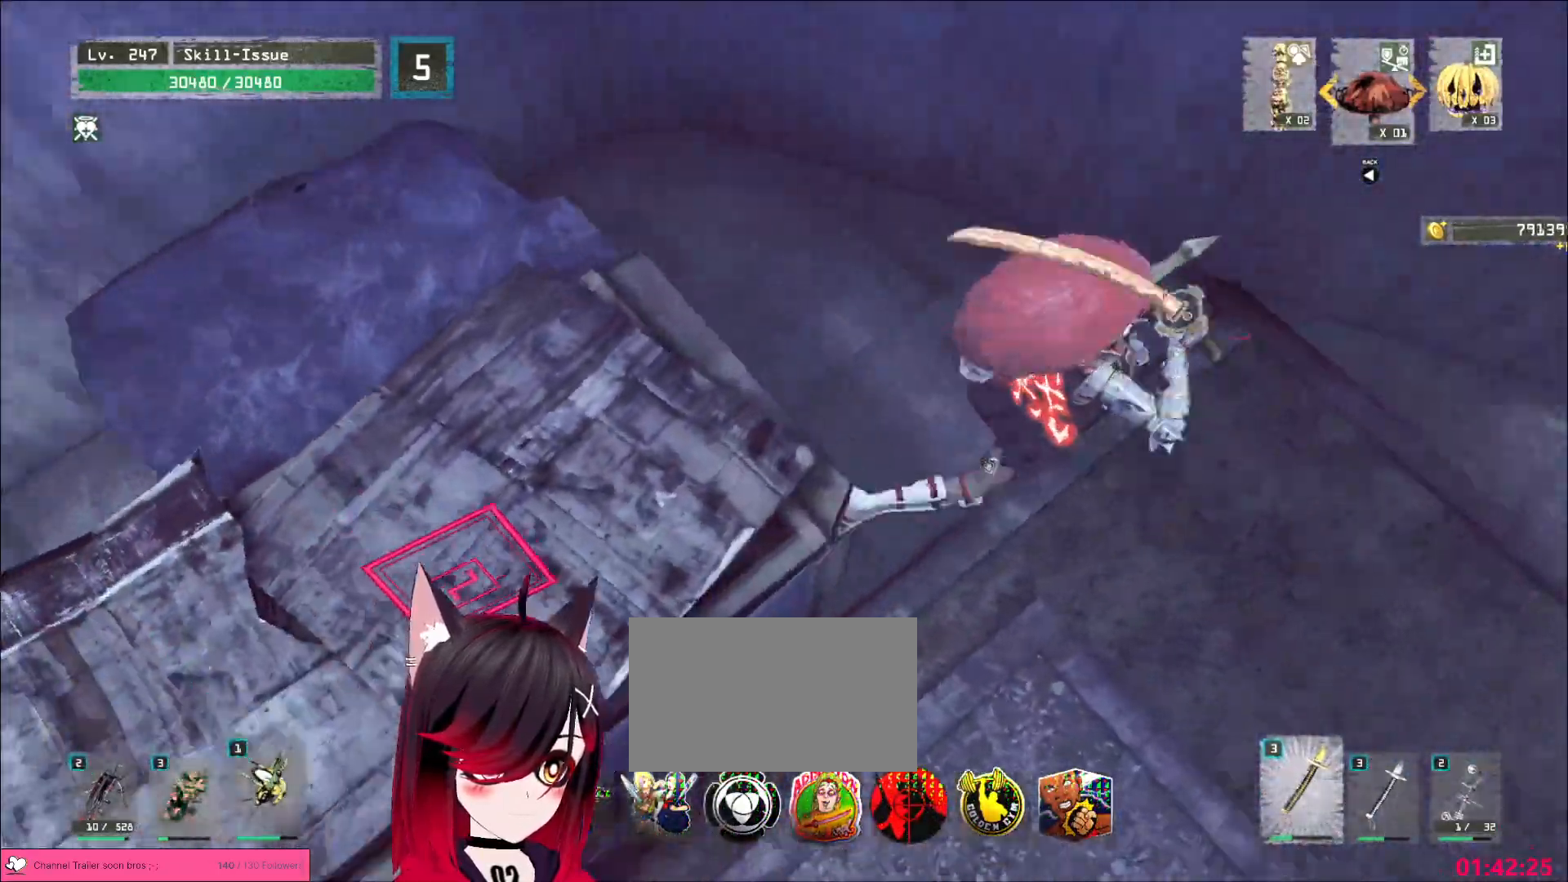
{"keys": ["a", "w"], "mouse": [], "events": [[50, "s", "down"], [150, "a", "down"], [167, "d", "up"], [217, "s", "up"], [333, "w", "down"]]}
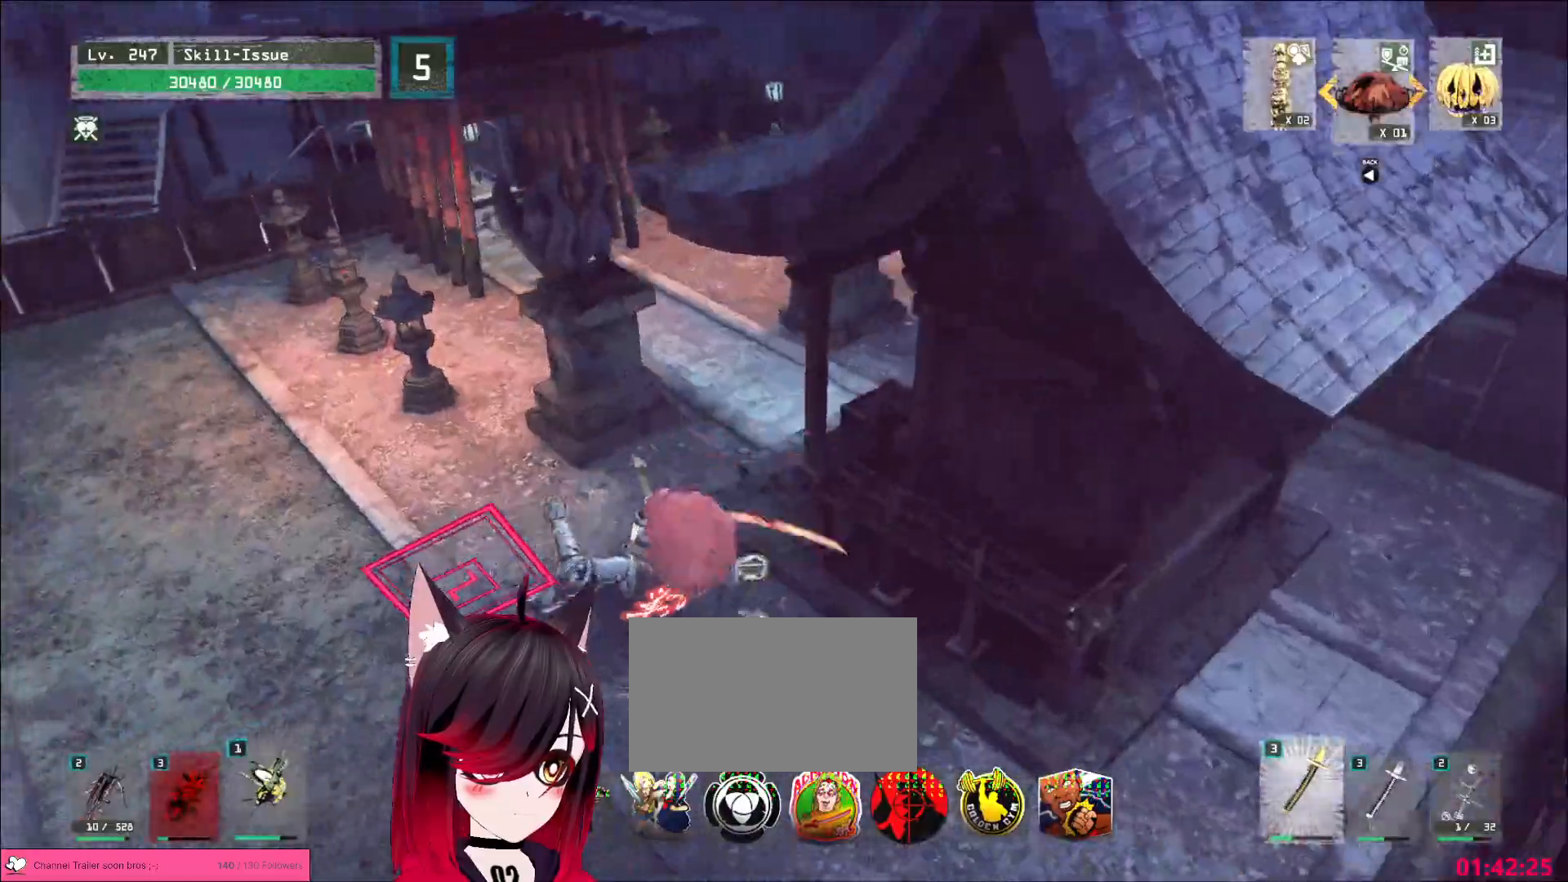
{"keys": ["w"], "mouse": [], "events": [[100, "a", "up"]]}